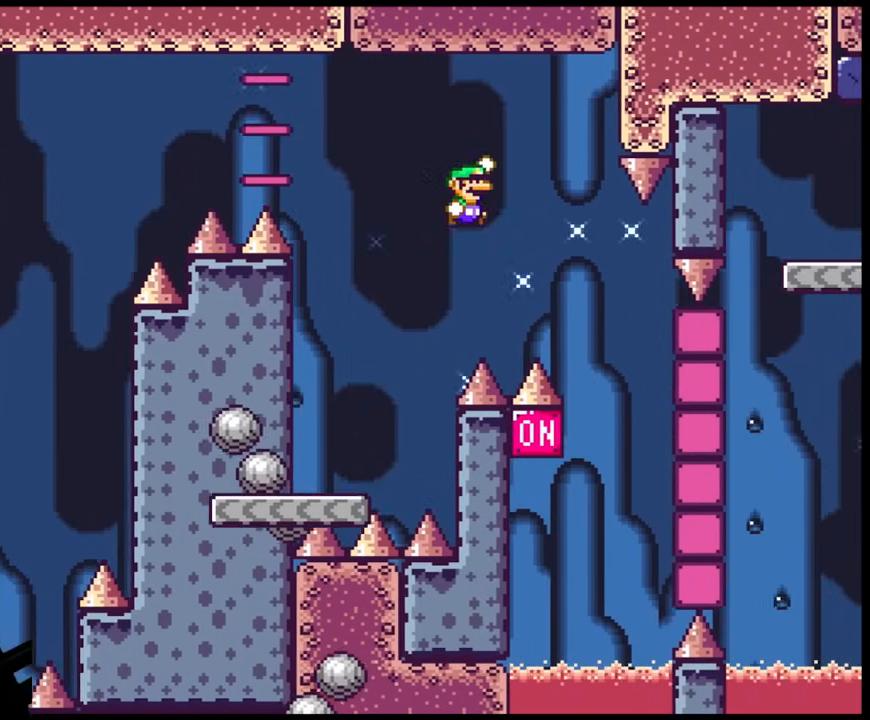
Gameplay with a controller (Nintendo layout); each line is a JSON object with the inputs held at the frame after it. "events" lists button and stick changes between this image and that frame as [ms after this image, input, new state], when the widget could be followed in between. Not read: L3 R3.
{"buttons": ["B", "Y"], "events": [[100, "DPAD_UP", "down"], [117, "DPAD_RIGHT", "up"], [133, "DPAD_LEFT", "down"], [133, "DPAD_UP", "up"], [250, "DPAD_LEFT", "up"], [250, "DPAD_RIGHT", "down"], [400, "DPAD_RIGHT", "up"]]}
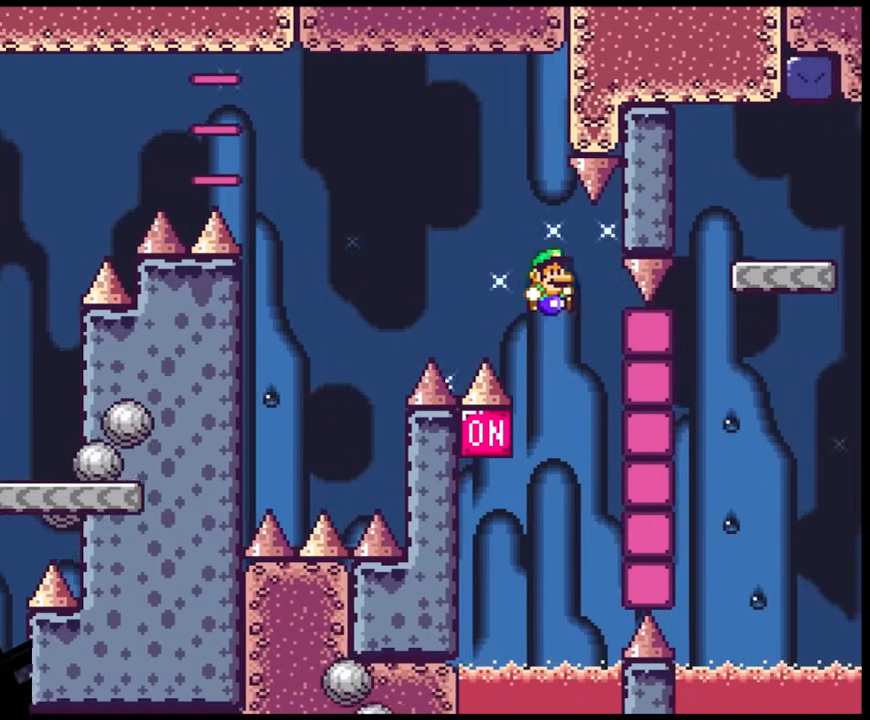
{"buttons": ["Y", "DPAD_LEFT"], "events": [[100, "DPAD_LEFT", "down"], [233, "DPAD_LEFT", "up"], [350, "DPAD_LEFT", "down"], [433, "B", "up"]]}
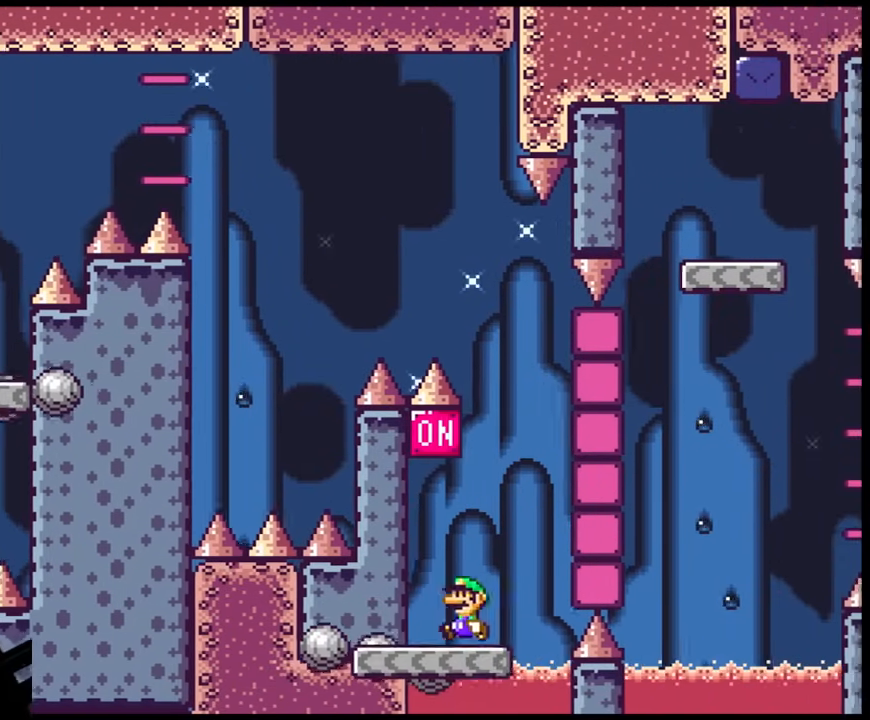
{"buttons": ["X", "DPAD_RIGHT"], "events": [[67, "B", "down"], [217, "DPAD_LEFT", "up"], [317, "DPAD_RIGHT", "down"], [350, "B", "up"], [433, "Y", "up"], [450, "X", "down"]]}
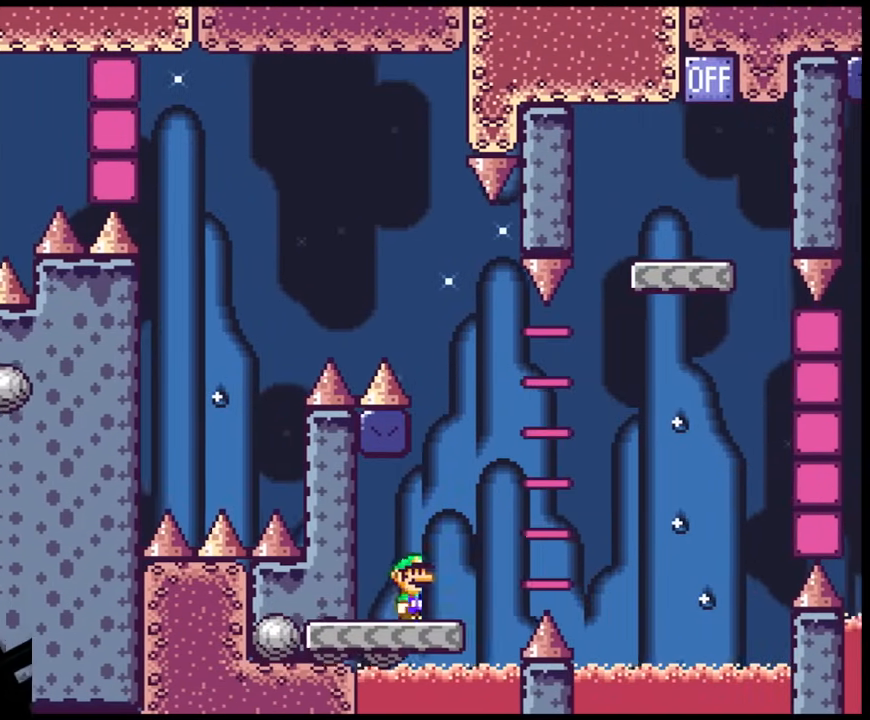
{"buttons": ["A", "X", "DPAD_RIGHT"], "events": [[133, "A", "down"]]}
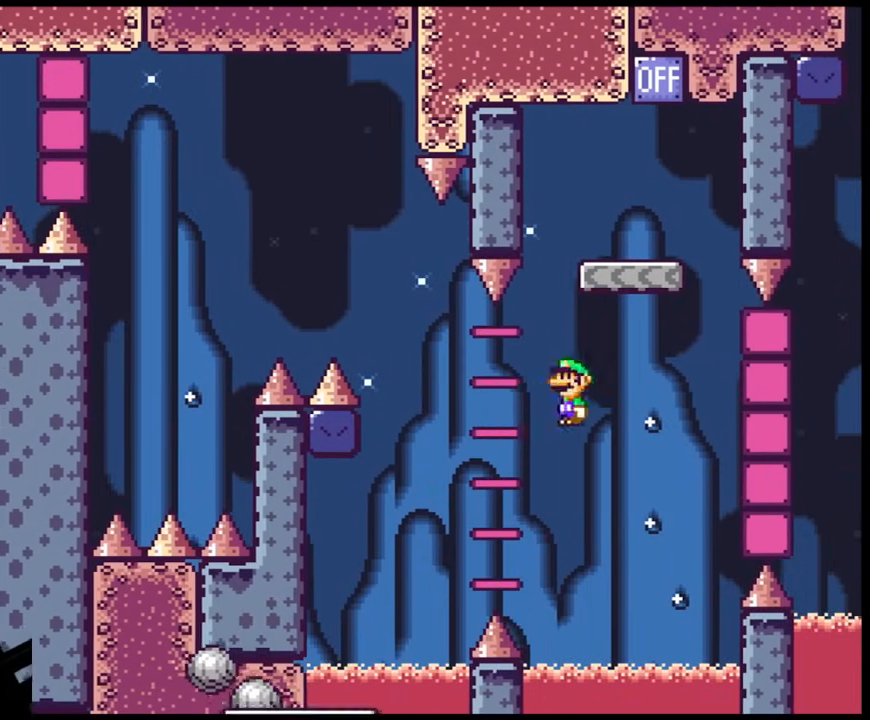
{"buttons": ["A", "X"], "events": [[183, "DPAD_DOWN", "down"], [200, "DPAD_DOWN", "up"], [200, "DPAD_LEFT", "down"], [200, "DPAD_RIGHT", "up"], [467, "DPAD_LEFT", "up"]]}
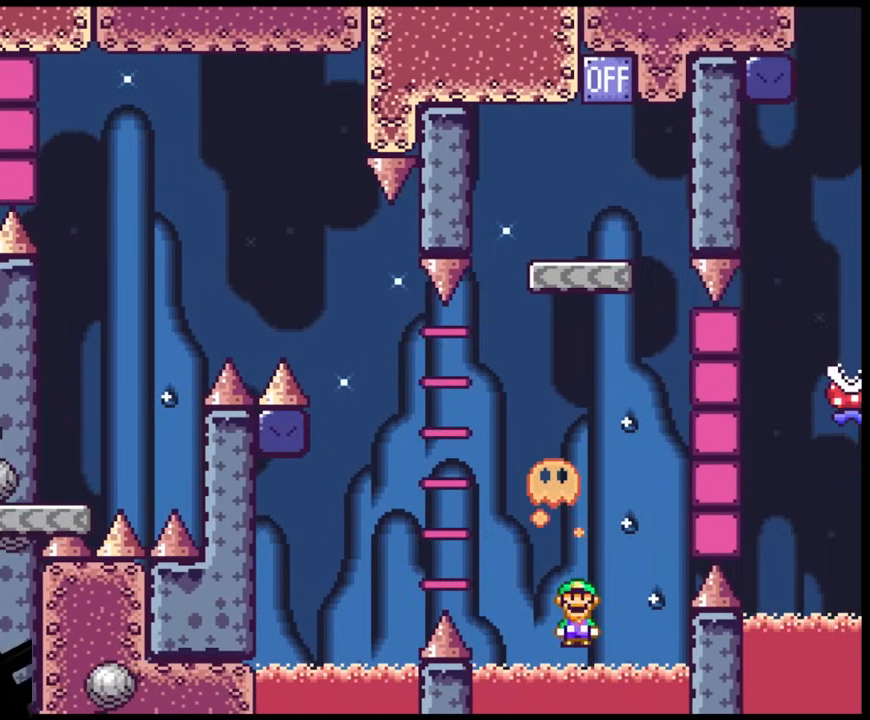
{"buttons": [], "events": [[350, "A", "up"], [433, "X", "up"]]}
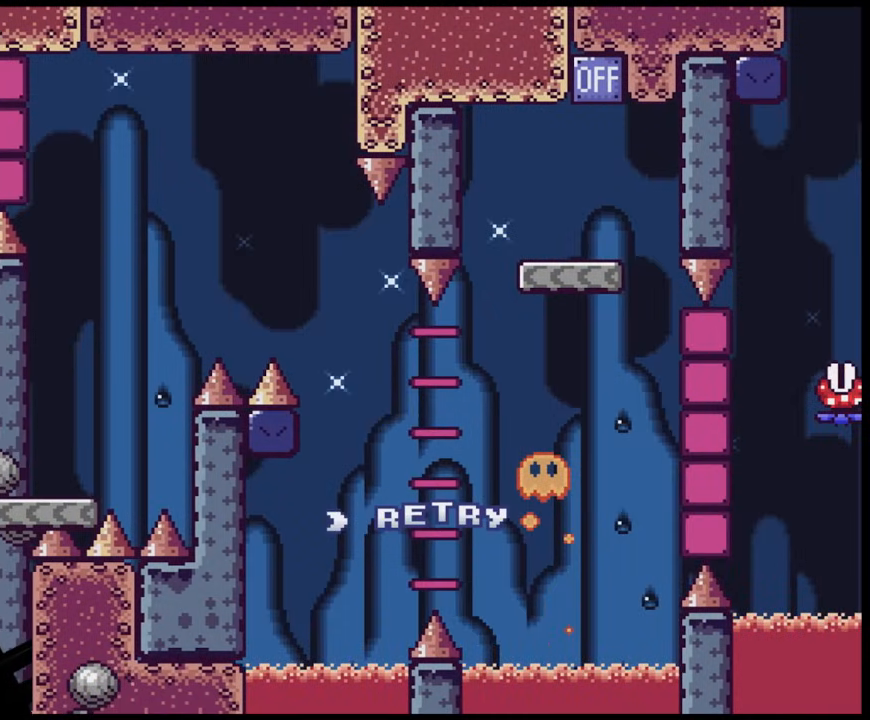
{"buttons": [], "events": []}
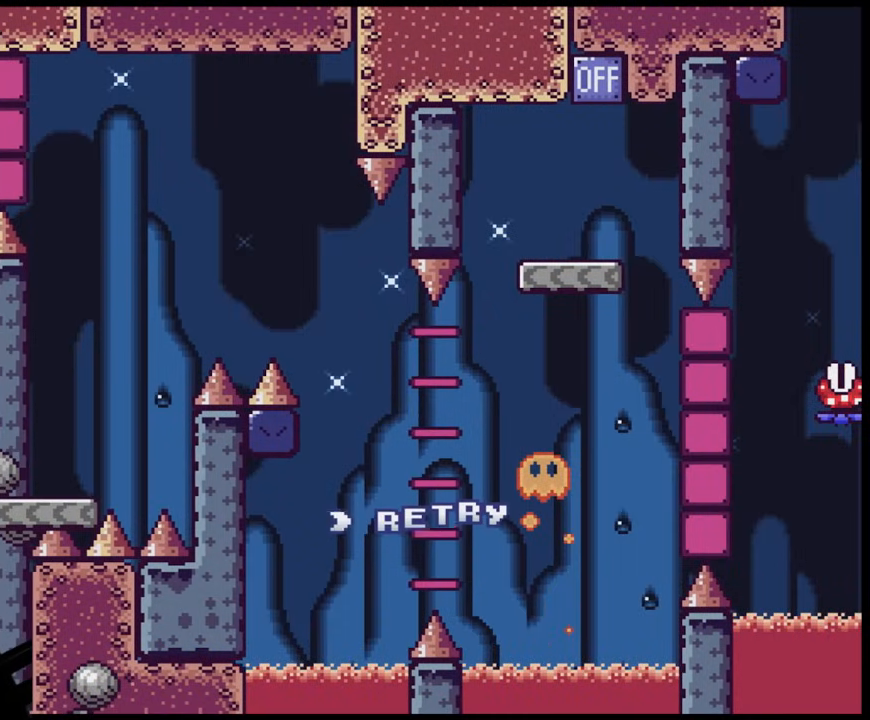
{"buttons": ["B"], "events": [[400, "B", "down"]]}
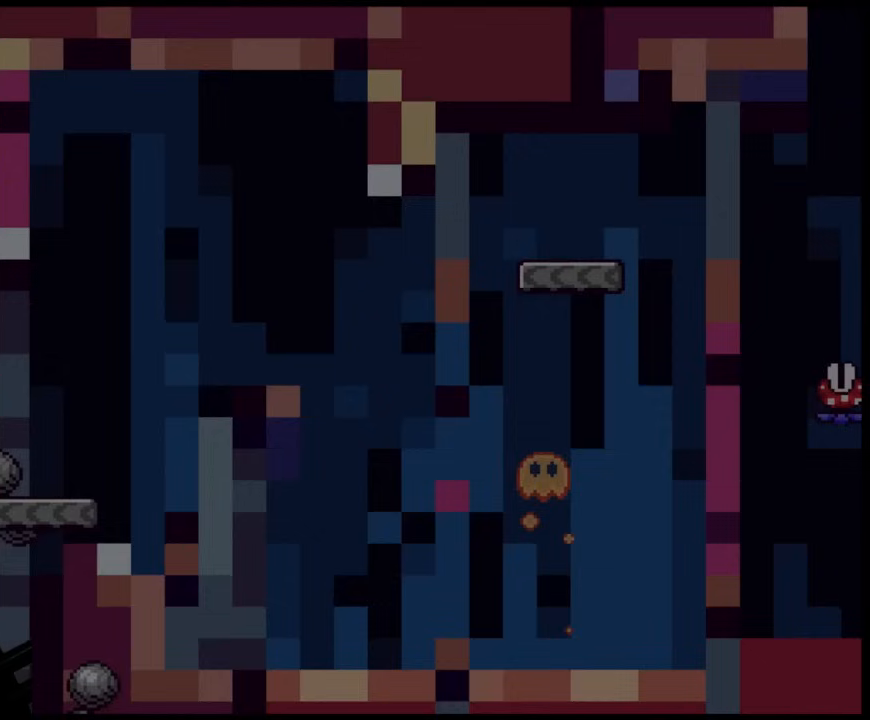
{"buttons": ["B"], "events": [[117, "B", "up"], [283, "B", "down"]]}
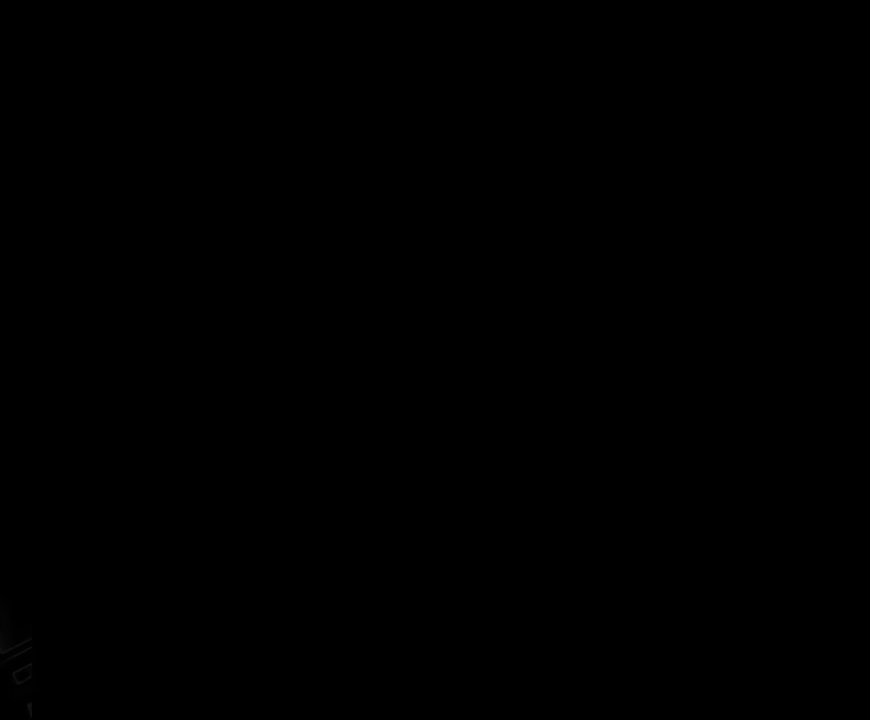
{"buttons": ["Y"], "events": [[50, "B", "up"], [333, "Y", "down"]]}
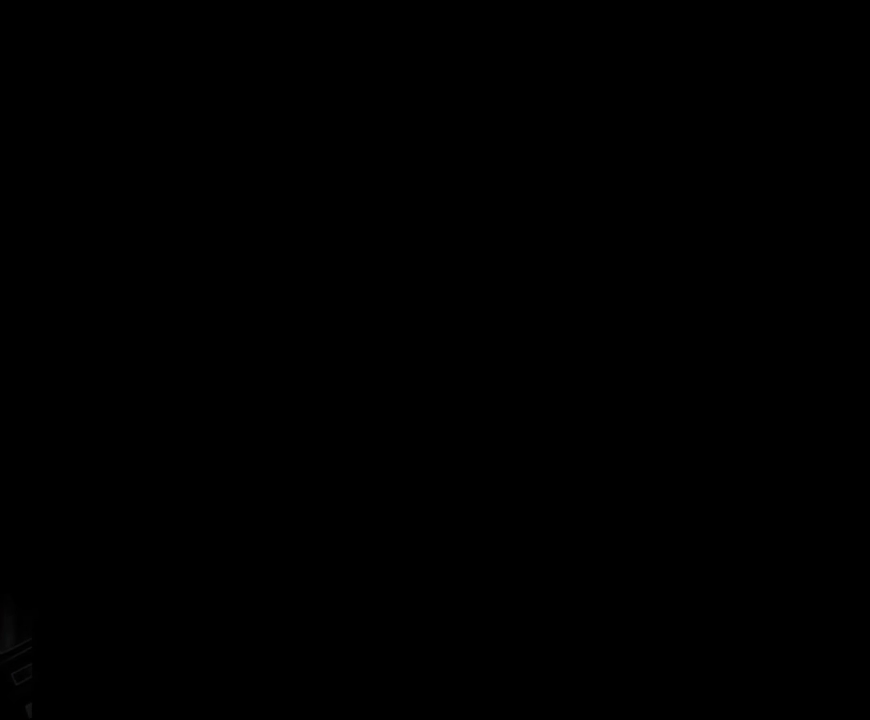
{"buttons": ["B", "Y", "DPAD_RIGHT"], "events": [[233, "B", "down"], [267, "DPAD_DOWN", "down"], [267, "DPAD_RIGHT", "down"], [350, "DPAD_DOWN", "up"]]}
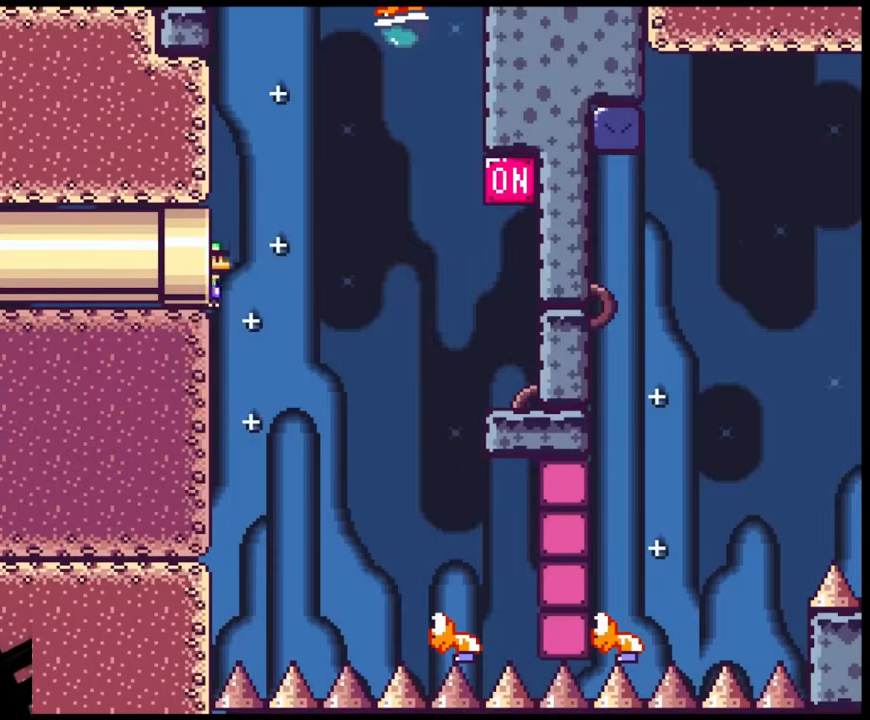
{"buttons": ["B", "Y", "DPAD_RIGHT"], "events": []}
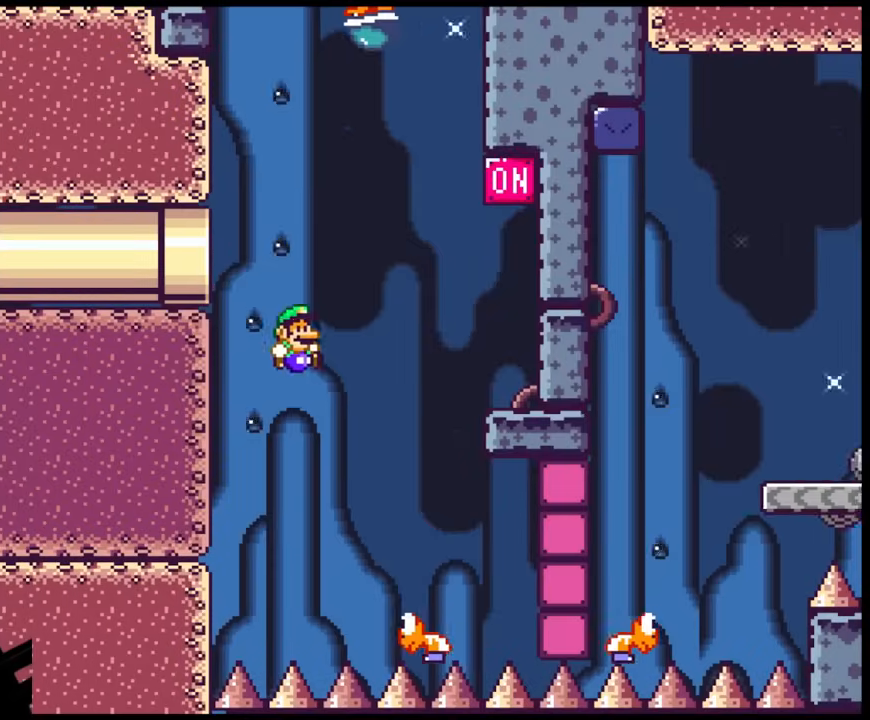
{"buttons": ["B", "Y", "DPAD_RIGHT"], "events": [[250, "DPAD_LEFT", "down"], [250, "DPAD_RIGHT", "up"], [383, "DPAD_LEFT", "up"], [433, "DPAD_RIGHT", "down"]]}
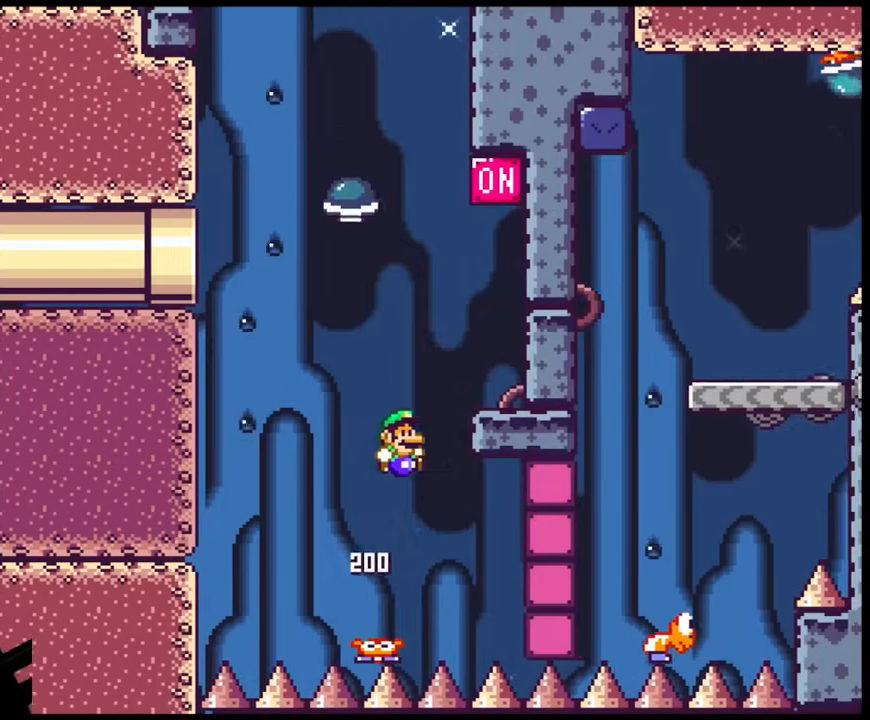
{"buttons": ["B", "Y"], "events": [[183, "B", "up"], [450, "B", "down"], [483, "DPAD_RIGHT", "up"]]}
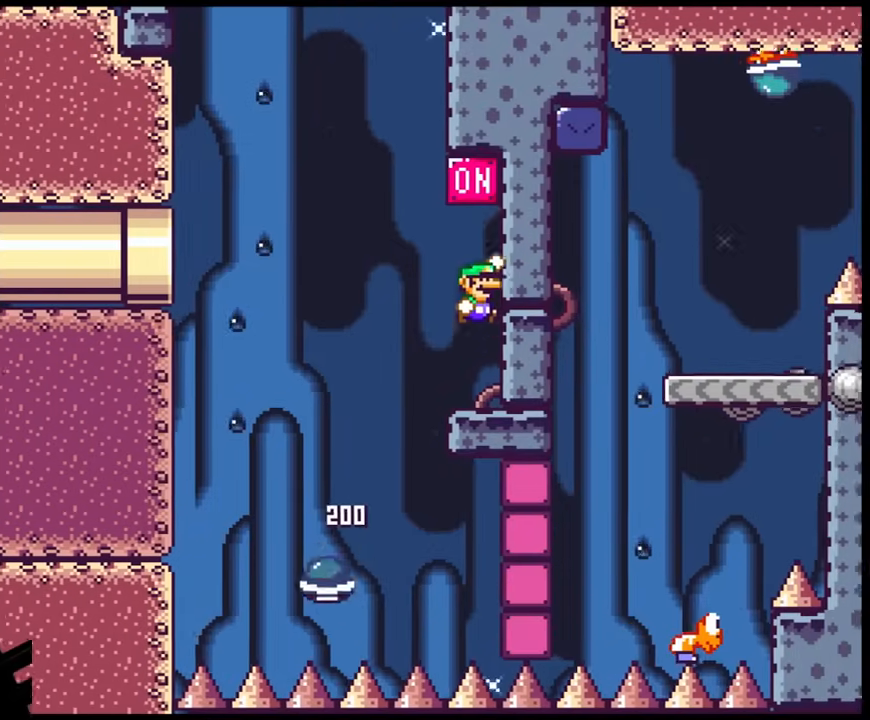
{"buttons": ["Y", "DPAD_LEFT"], "events": [[217, "B", "up"], [317, "DPAD_LEFT", "down"]]}
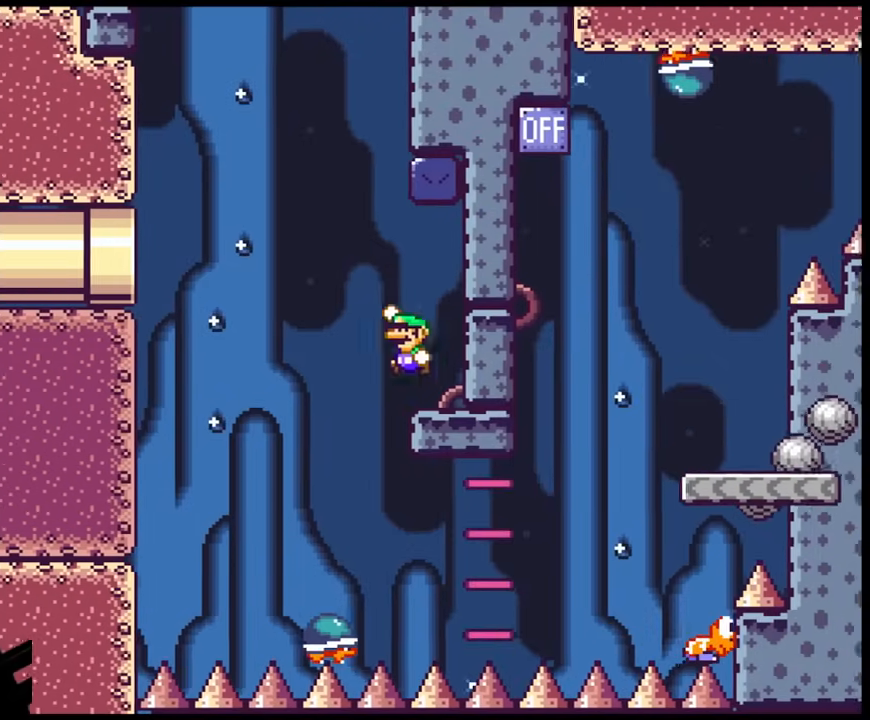
{"buttons": ["Y", "DPAD_RIGHT"], "events": [[17, "B", "down"], [233, "B", "up"], [250, "DPAD_LEFT", "up"], [300, "DPAD_RIGHT", "down"]]}
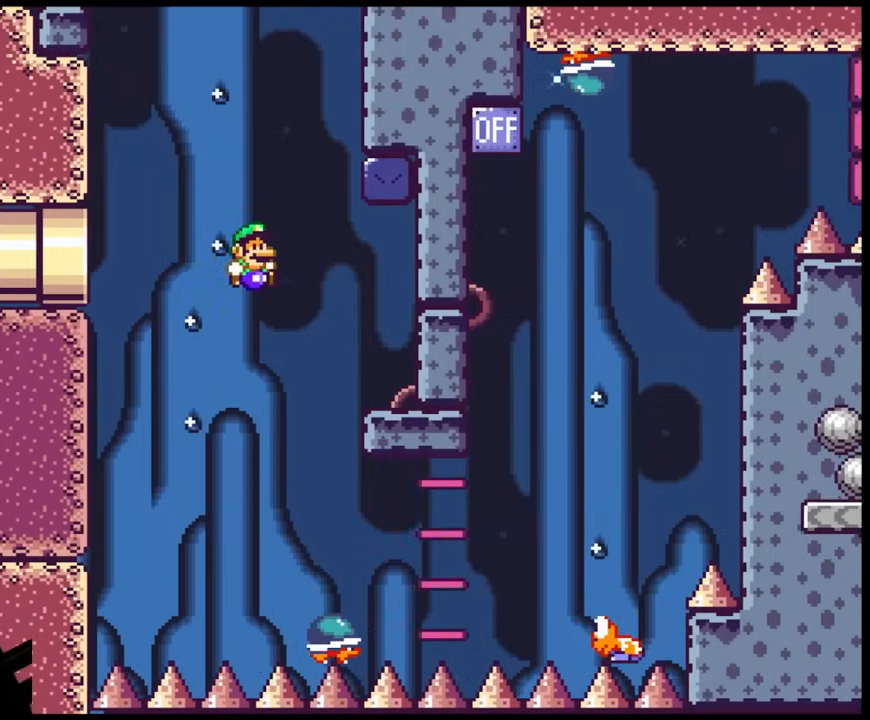
{"buttons": ["Y", "DPAD_RIGHT"], "events": []}
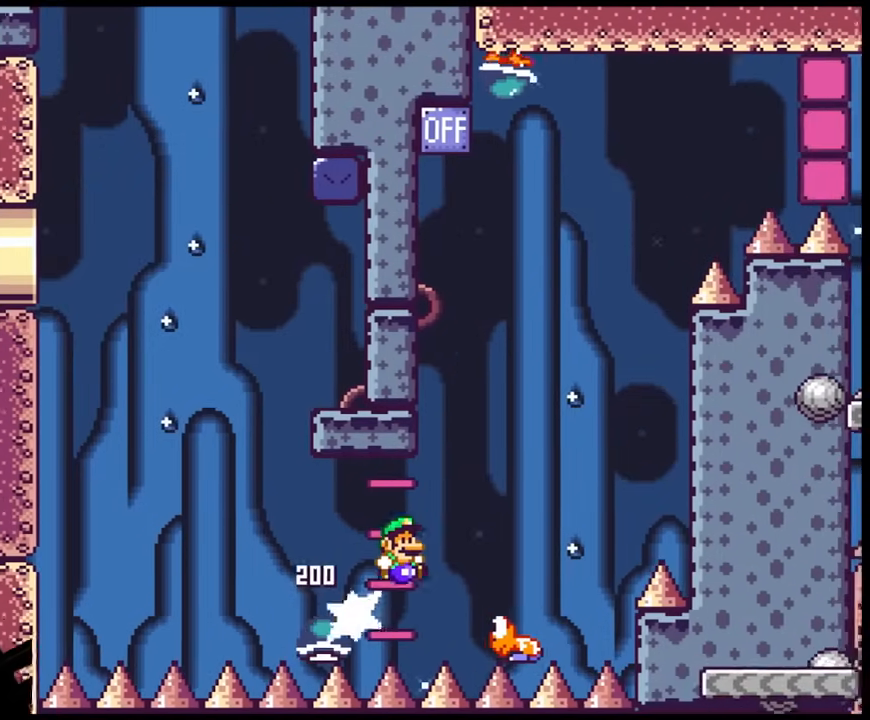
{"buttons": ["B", "Y", "DPAD_RIGHT"], "events": [[100, "B", "down"]]}
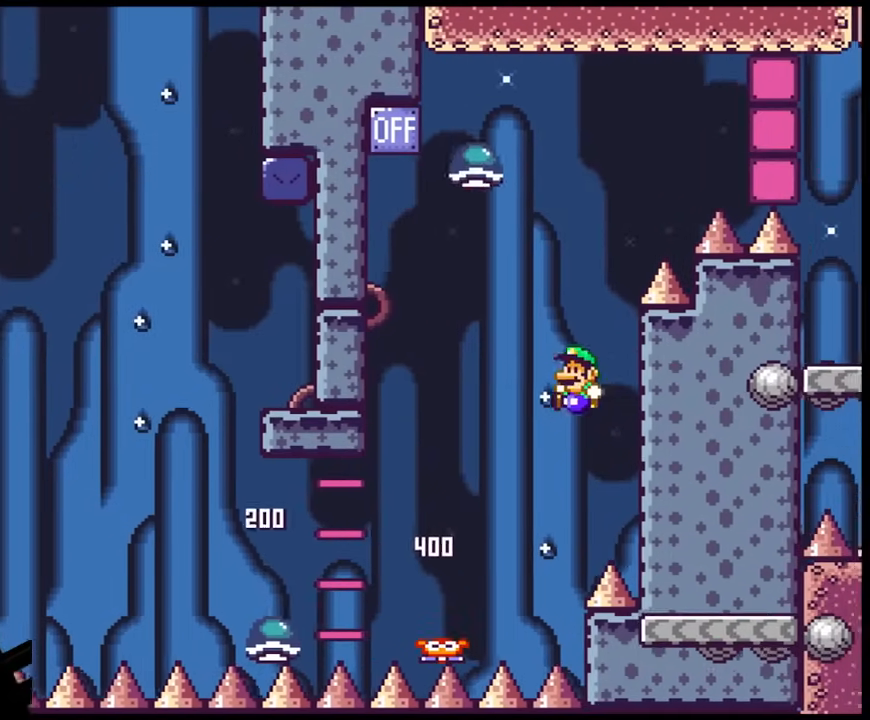
{"buttons": ["B", "Y", "DPAD_LEFT"], "events": [[33, "DPAD_LEFT", "down"], [33, "DPAD_RIGHT", "up"], [217, "DPAD_LEFT", "up"], [433, "DPAD_LEFT", "down"]]}
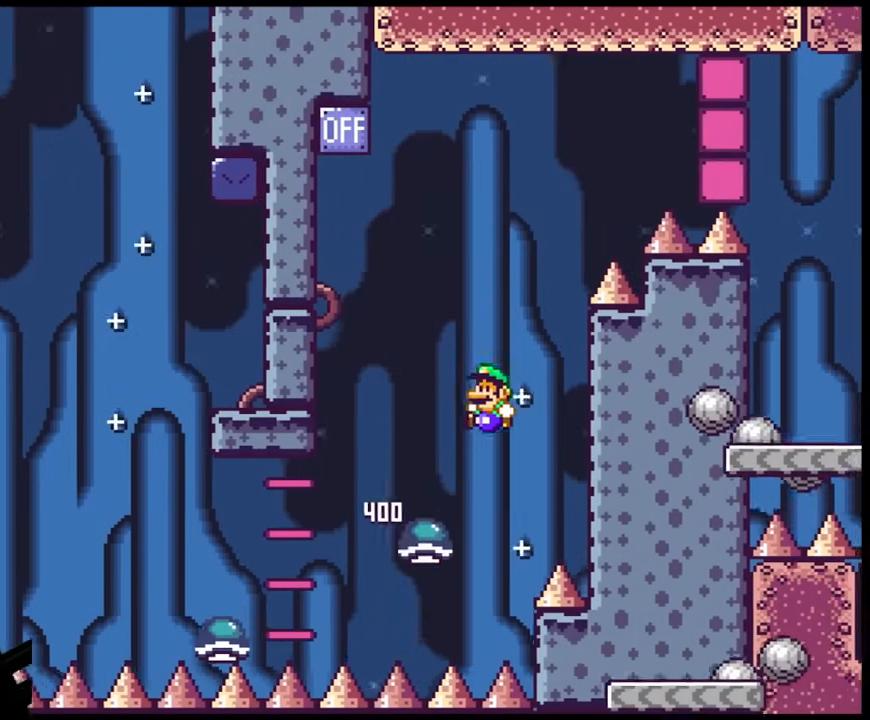
{"buttons": ["B", "Y", "DPAD_RIGHT"], "events": [[50, "DPAD_LEFT", "up"], [317, "DPAD_RIGHT", "down"]]}
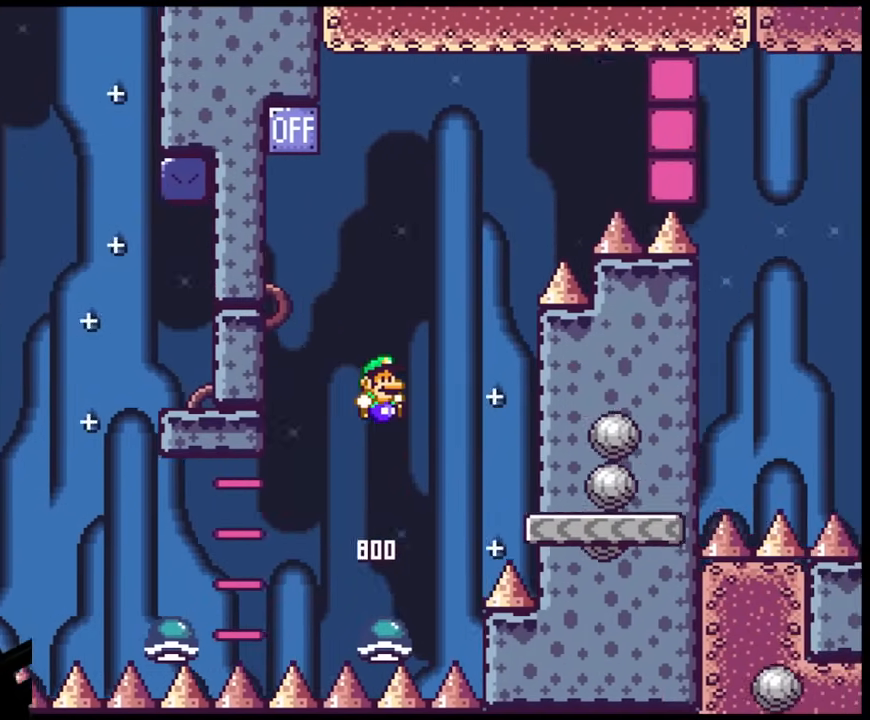
{"buttons": ["B", "Y", "DPAD_LEFT"], "events": [[67, "DPAD_RIGHT", "up"], [400, "DPAD_LEFT", "down"]]}
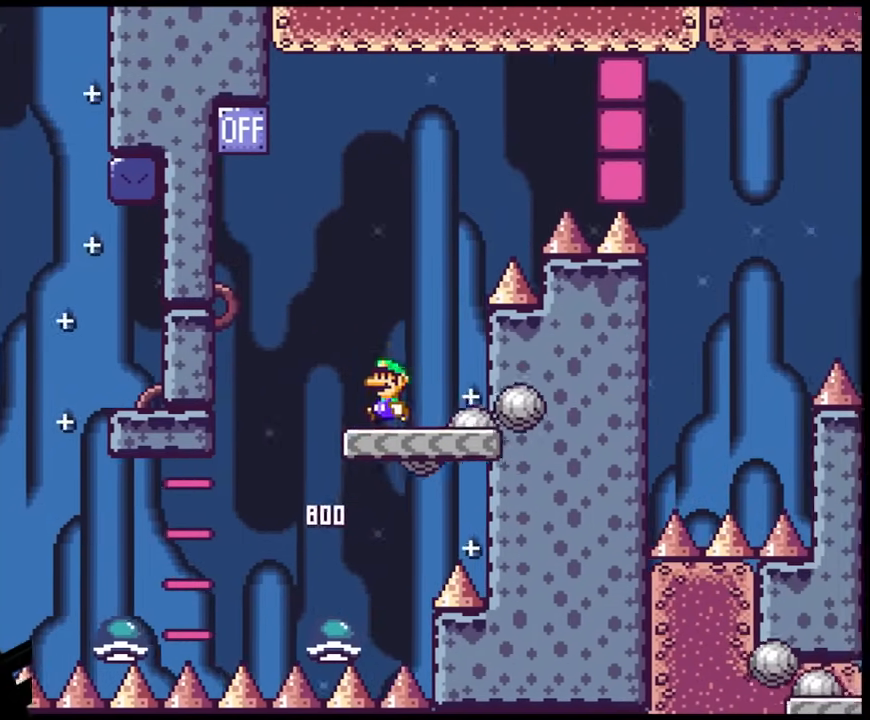
{"buttons": ["B", "Y", "DPAD_RIGHT"], "events": [[17, "B", "up"], [250, "B", "down"], [350, "DPAD_LEFT", "up"], [383, "DPAD_RIGHT", "down"]]}
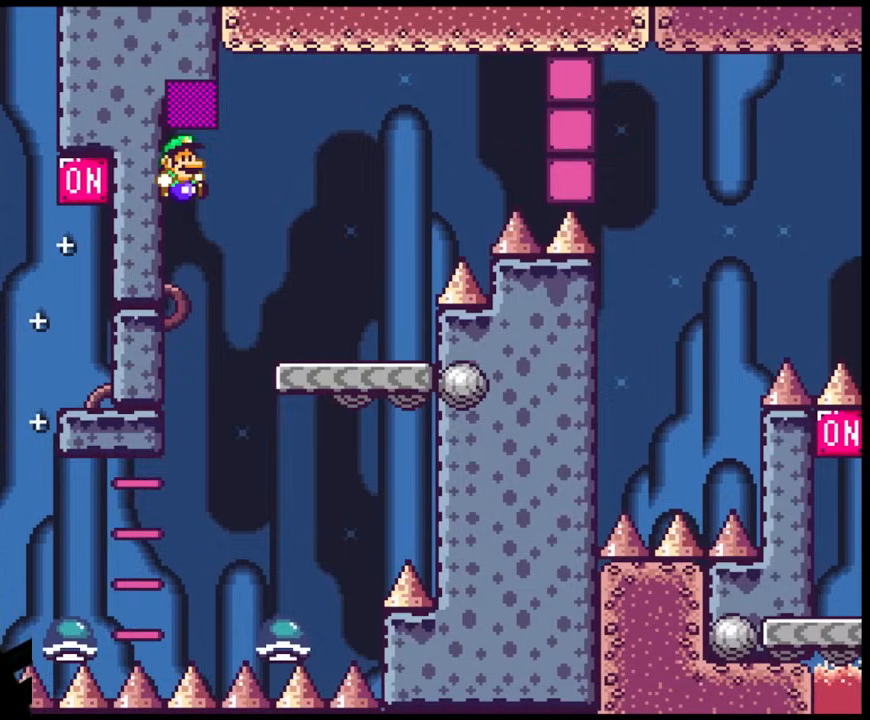
{"buttons": ["B", "Y", "DPAD_RIGHT"], "events": [[283, "B", "up"], [500, "B", "down"]]}
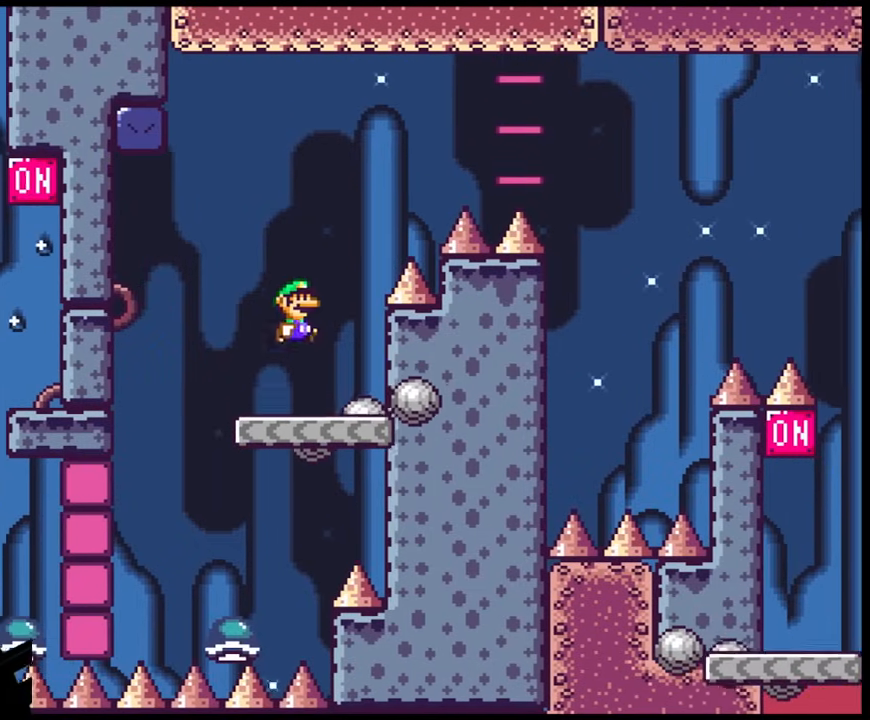
{"buttons": ["B", "Y", "DPAD_RIGHT"], "events": []}
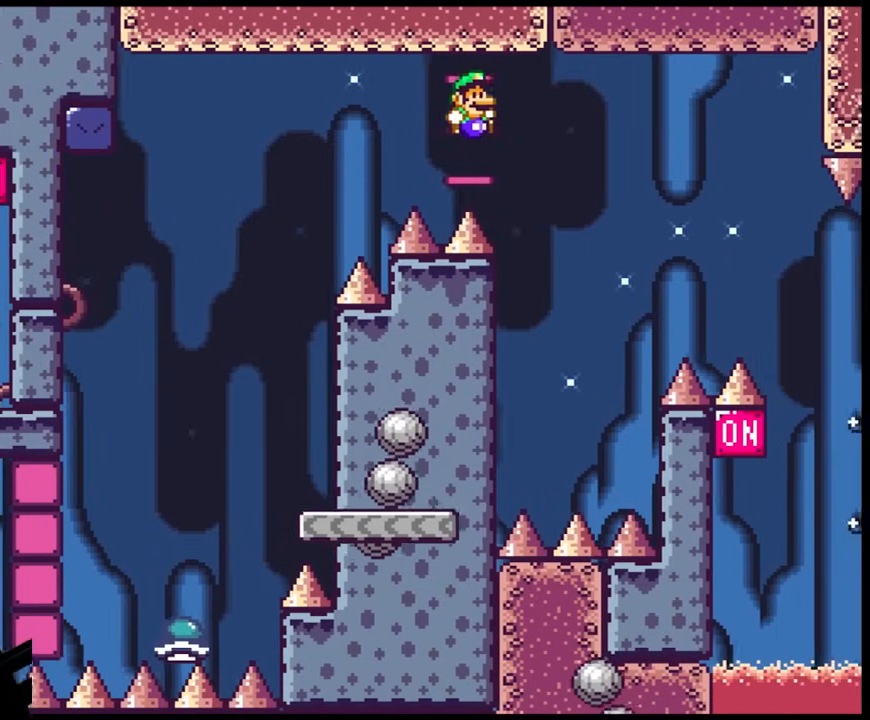
{"buttons": ["Y", "DPAD_LEFT"], "events": [[217, "DPAD_LEFT", "down"], [217, "DPAD_RIGHT", "up"], [500, "B", "up"]]}
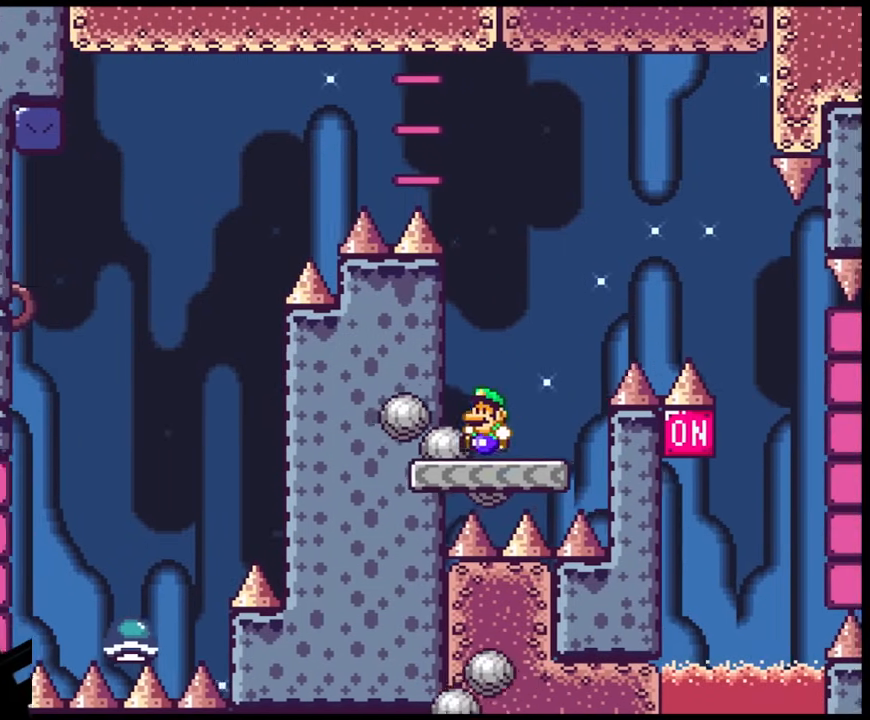
{"buttons": ["X"], "events": [[133, "DPAD_LEFT", "up"], [167, "DPAD_RIGHT", "down"], [167, "X", "down"], [167, "Y", "up"], [300, "DPAD_RIGHT", "up"]]}
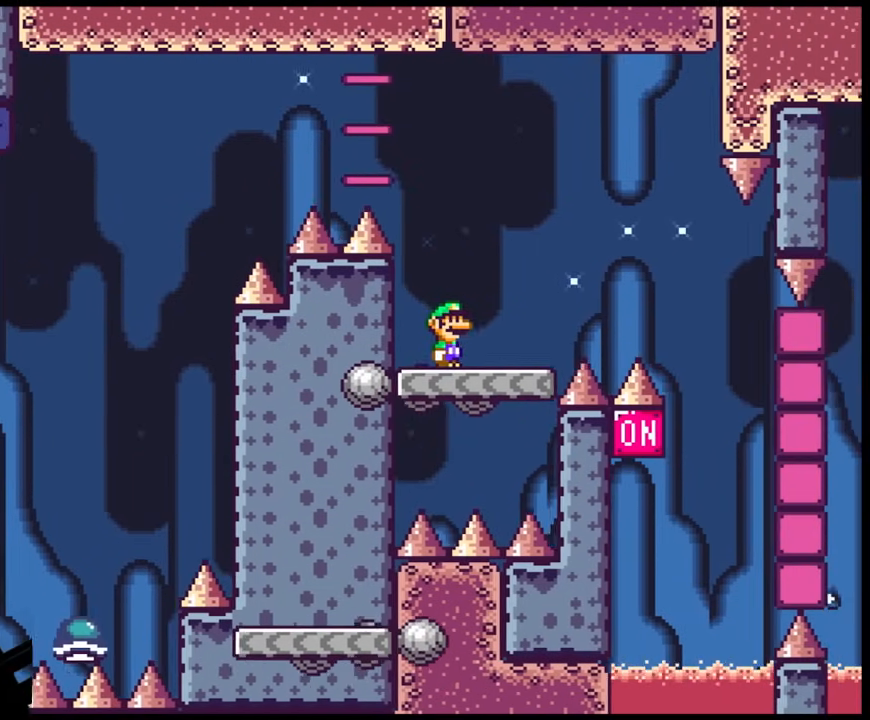
{"buttons": ["X"], "events": []}
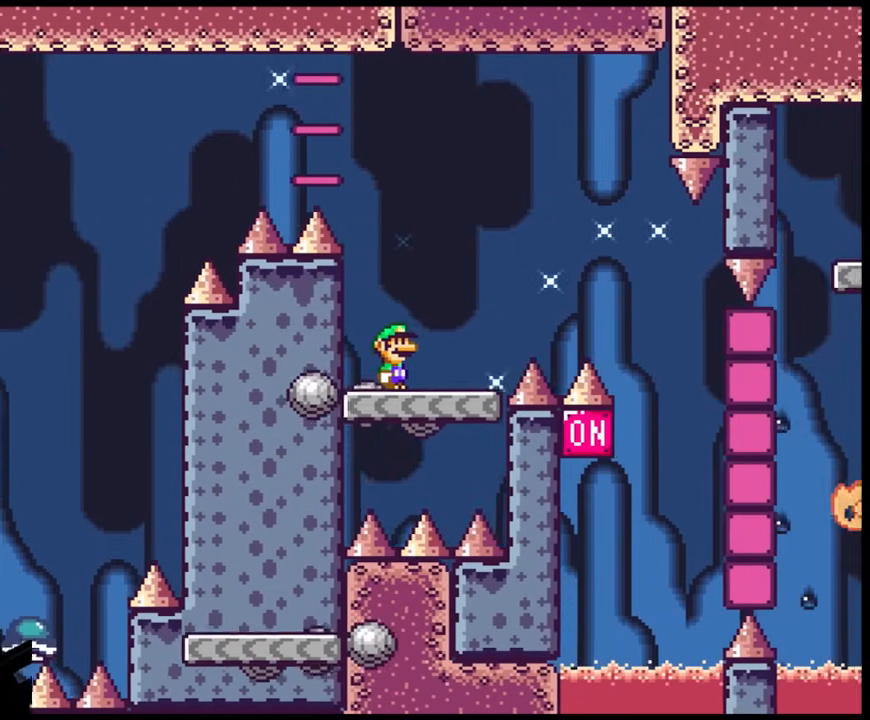
{"buttons": ["A", "X", "DPAD_RIGHT"], "events": [[100, "DPAD_RIGHT", "down"], [300, "A", "down"]]}